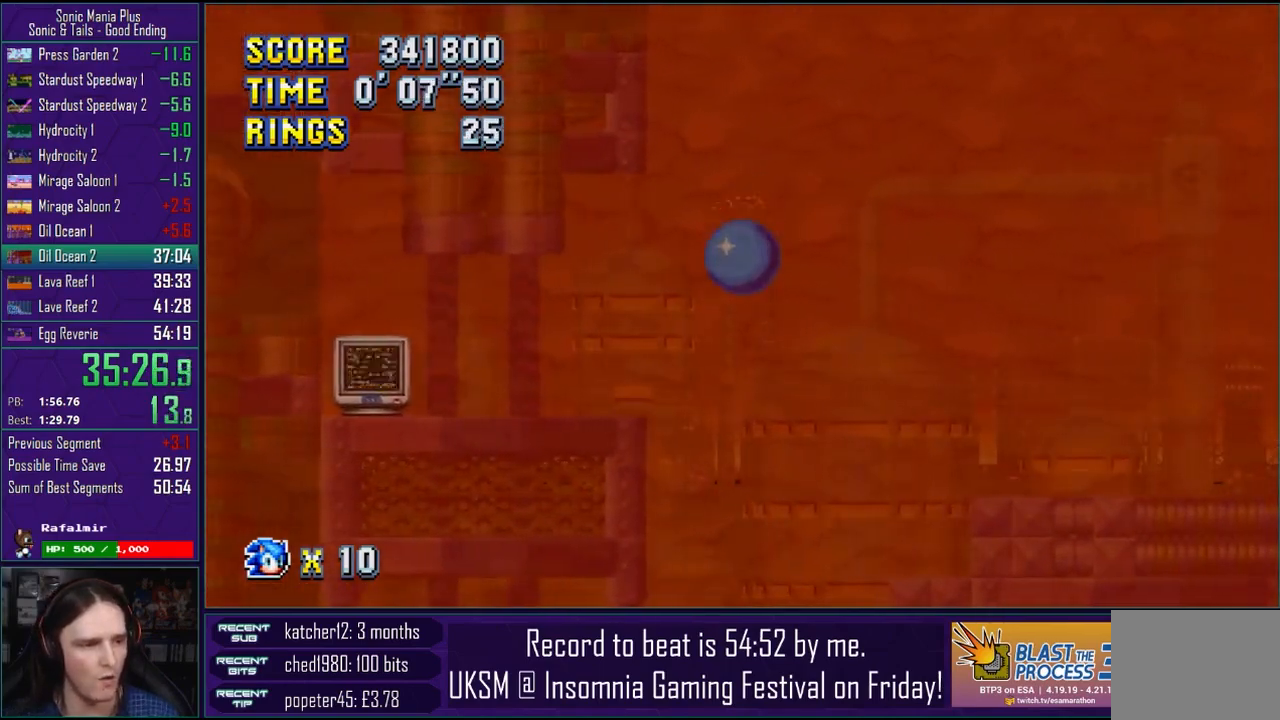
Gameplay with a controller (PlayStation layout); each line is a JSON object with the inputs held at the frame after it. "events" lists button and stick changes between this image and that frame as [ms after this image, input, new state], when the widget could be followed in between. Not read: R1.
{"buttons": [], "left_stick": "down-left", "right_stick": "center", "events": [[33, "left_stick", "left"], [350, "left_stick", "down-left"]]}
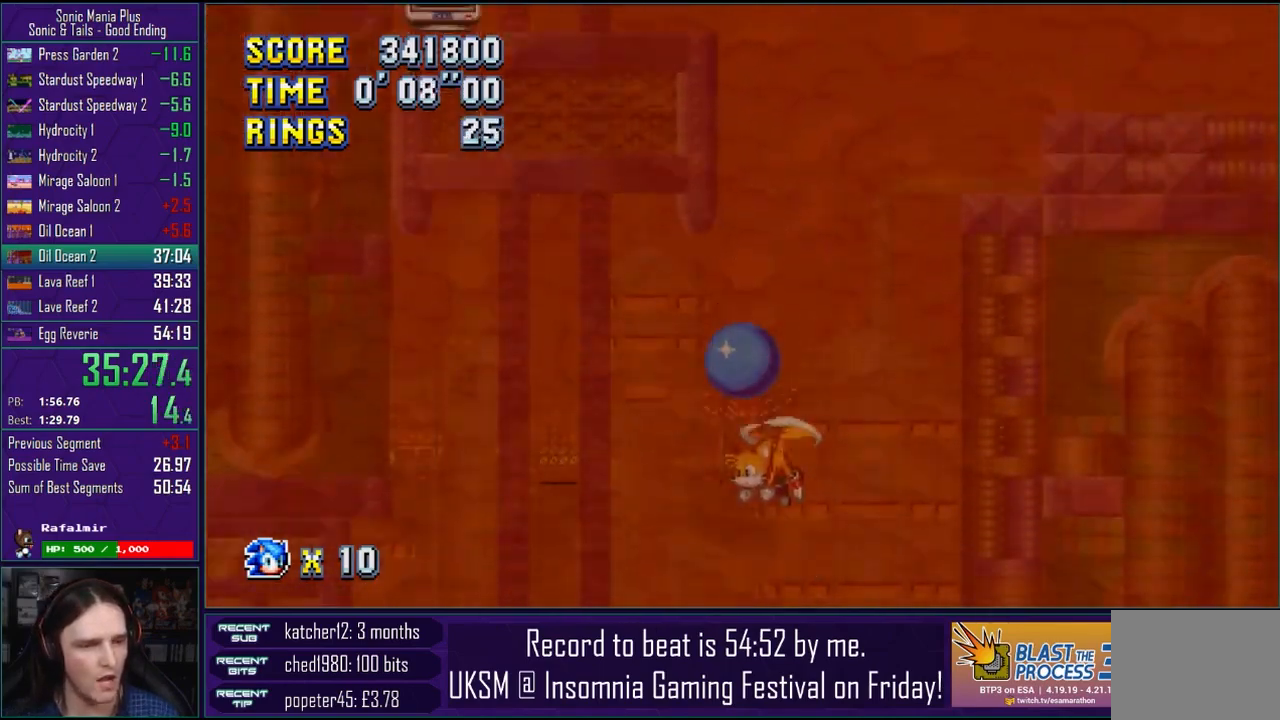
{"buttons": [], "left_stick": "down-left", "right_stick": "center", "events": []}
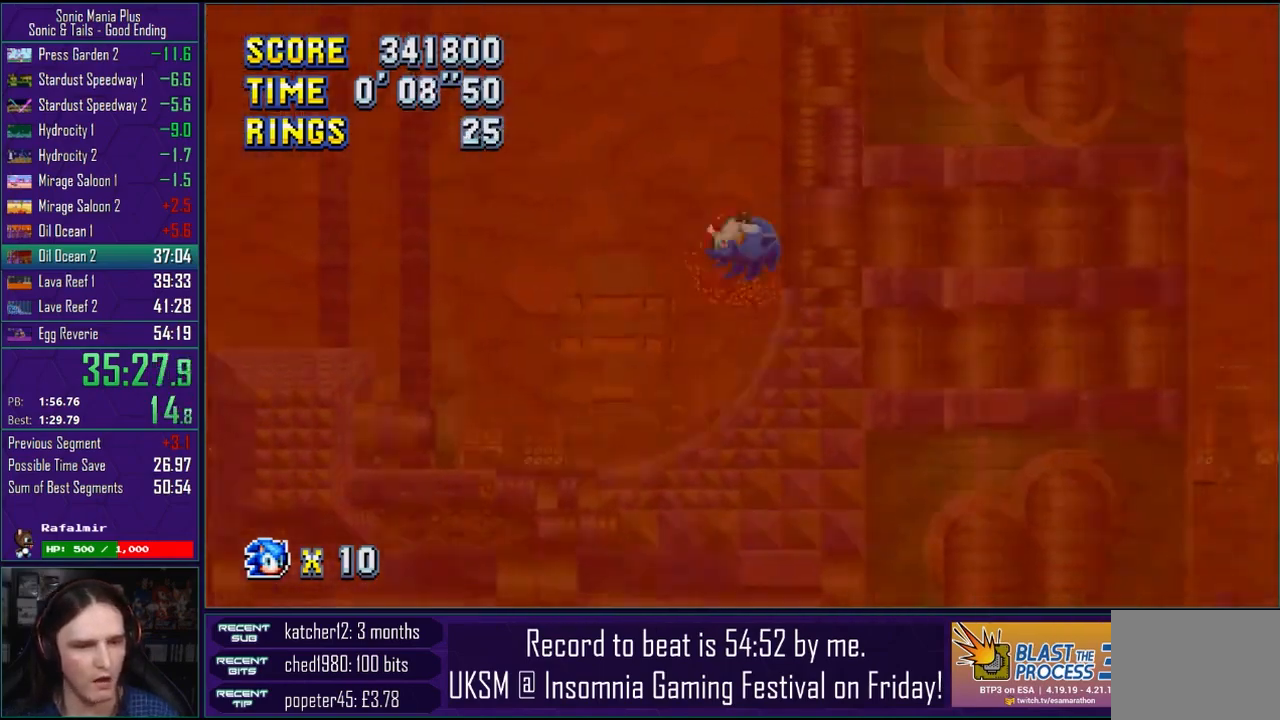
{"buttons": [], "left_stick": "down-left", "right_stick": "center", "events": []}
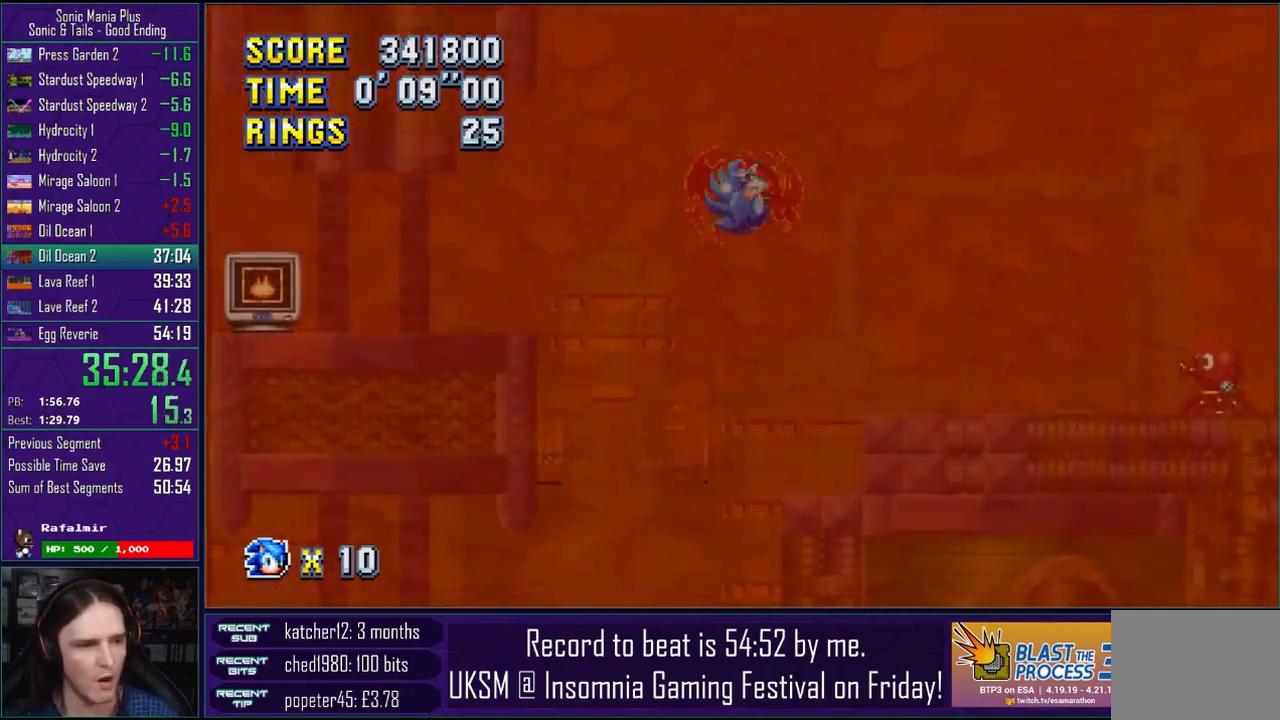
{"buttons": [], "left_stick": "left", "right_stick": "center", "events": [[350, "left_stick", "center"], [483, "left_stick", "left"]]}
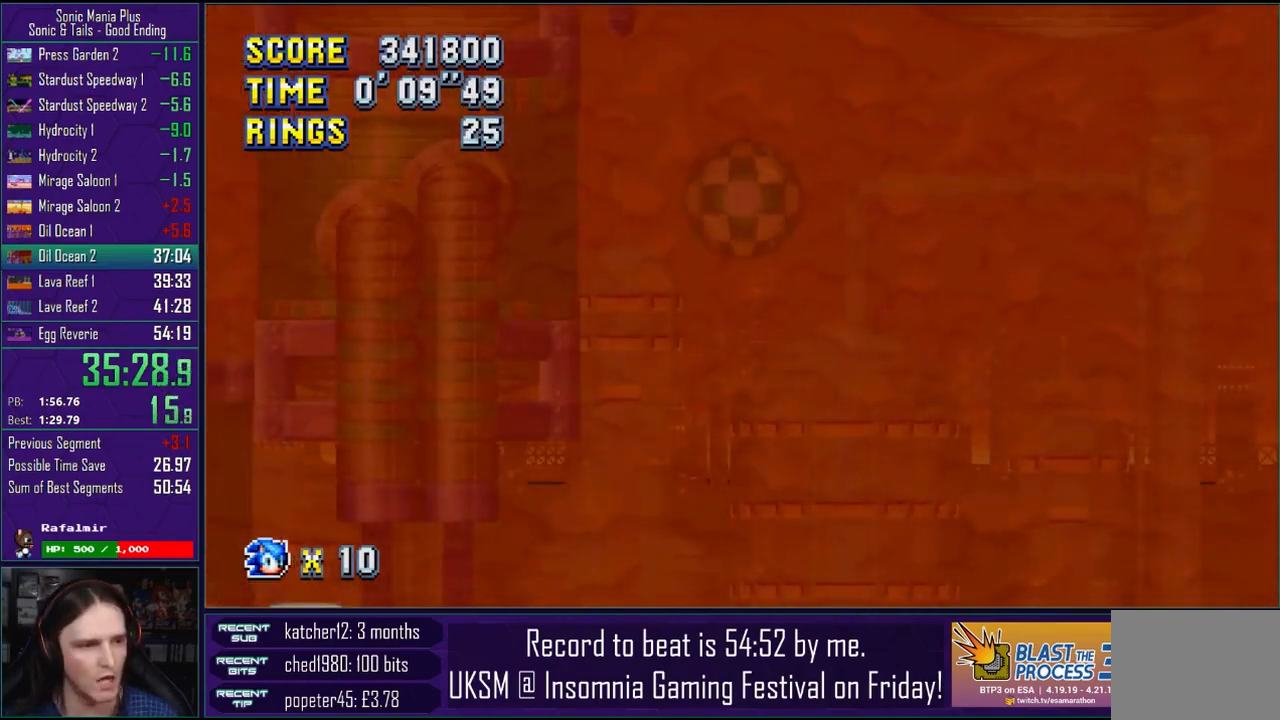
{"buttons": [], "left_stick": "left", "right_stick": "center", "events": []}
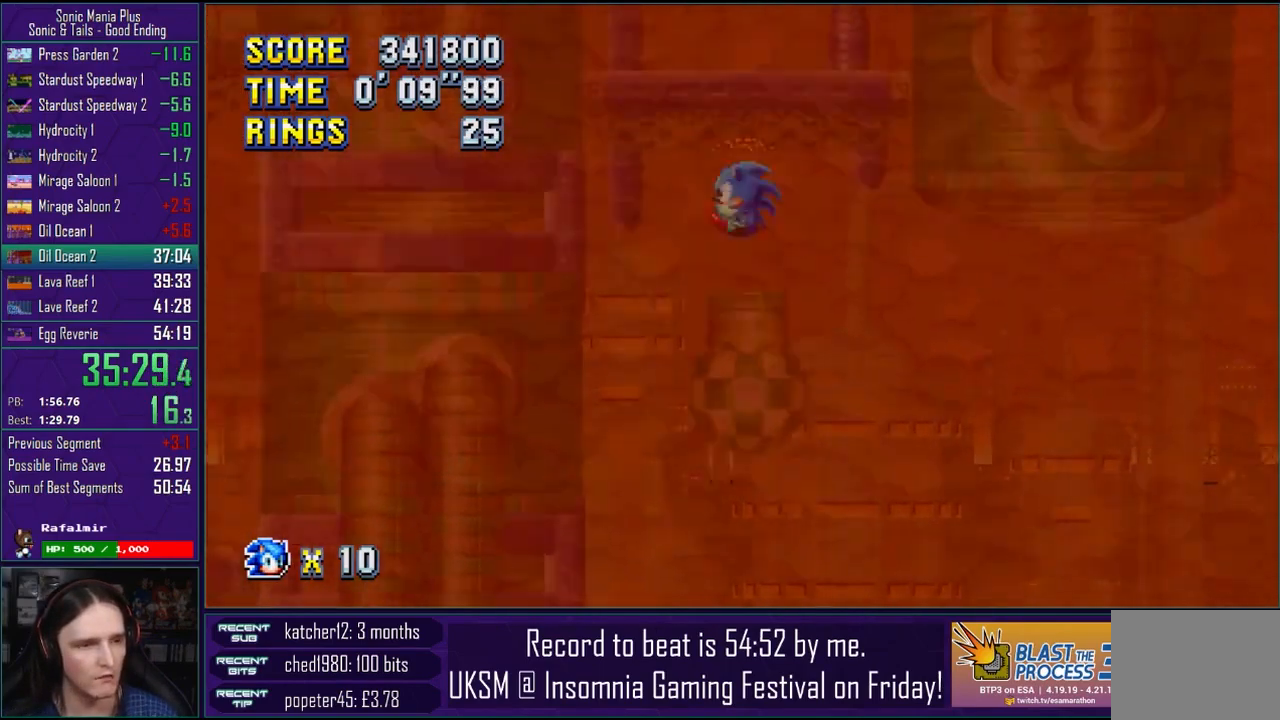
{"buttons": [], "left_stick": "left", "right_stick": "center", "events": []}
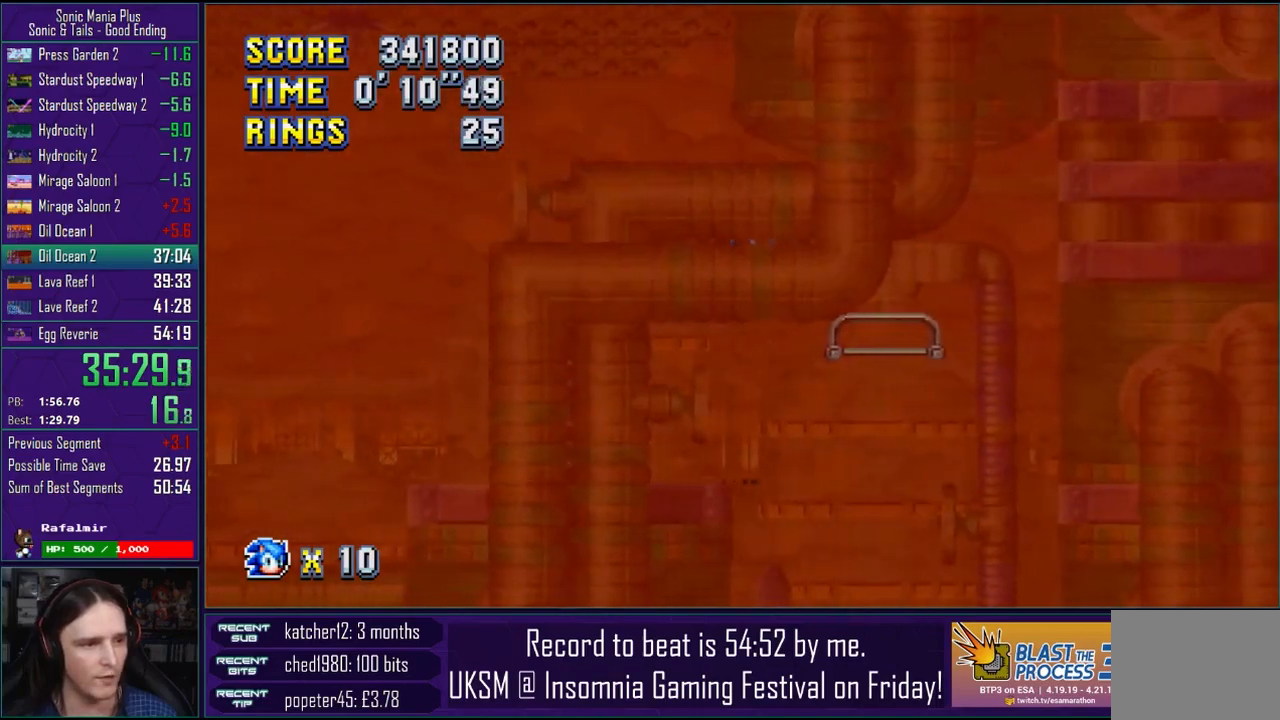
{"buttons": [], "left_stick": "left", "right_stick": "center", "events": [[433, "CROSS", "down"], [483, "CROSS", "up"]]}
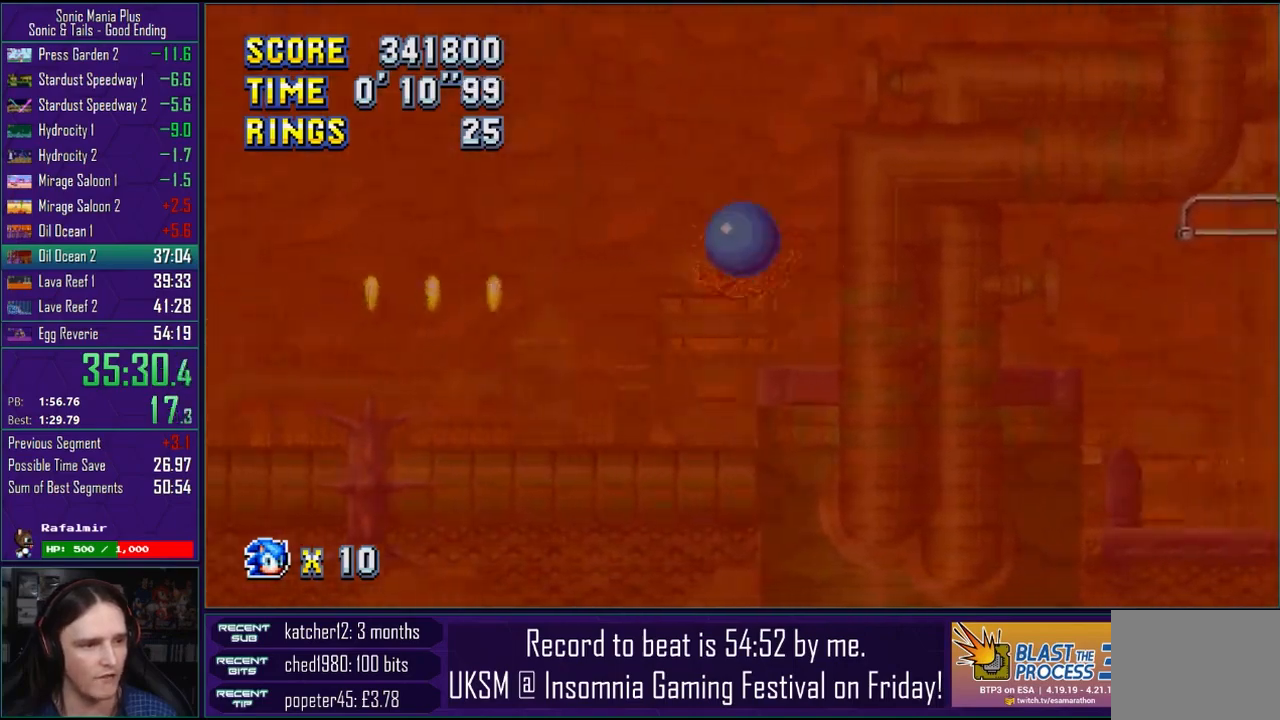
{"buttons": [], "left_stick": "left", "right_stick": "center", "events": [[67, "CROSS", "down"], [333, "CROSS", "up"]]}
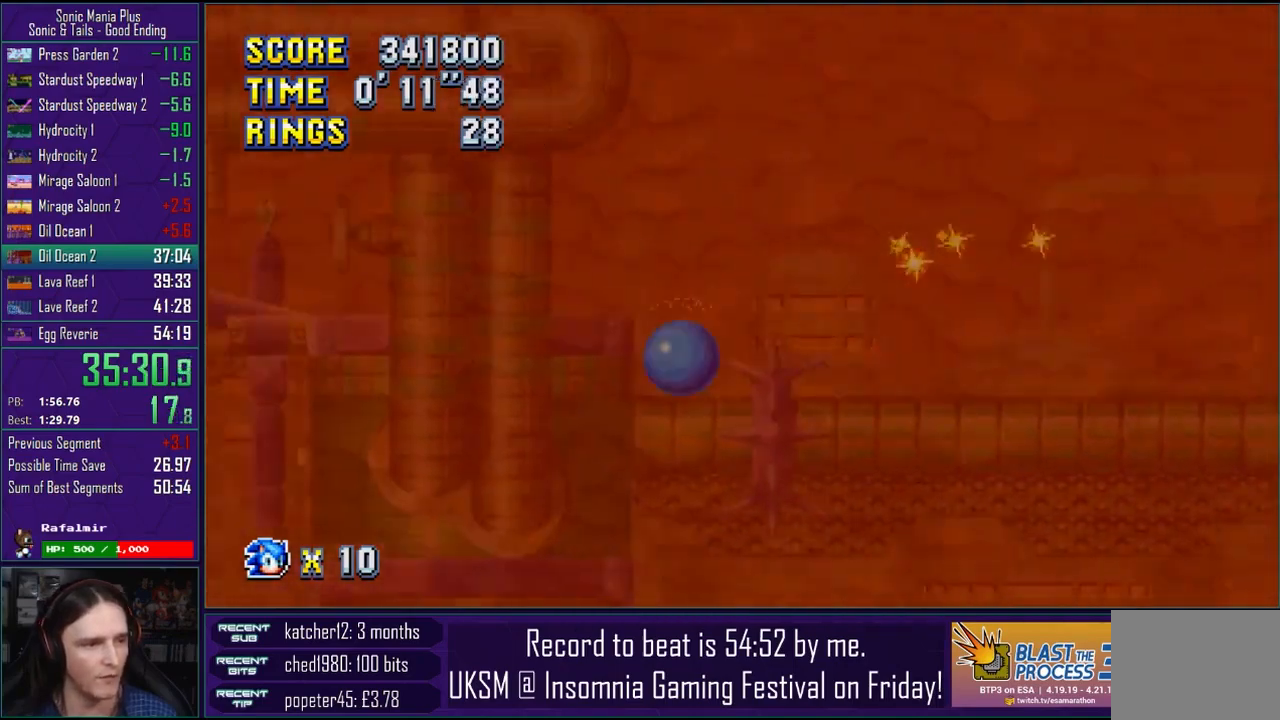
{"buttons": [], "left_stick": "left", "right_stick": "center", "events": [[67, "CROSS", "down"], [167, "CROSS", "up"], [250, "CROSS", "down"], [500, "CROSS", "up"]]}
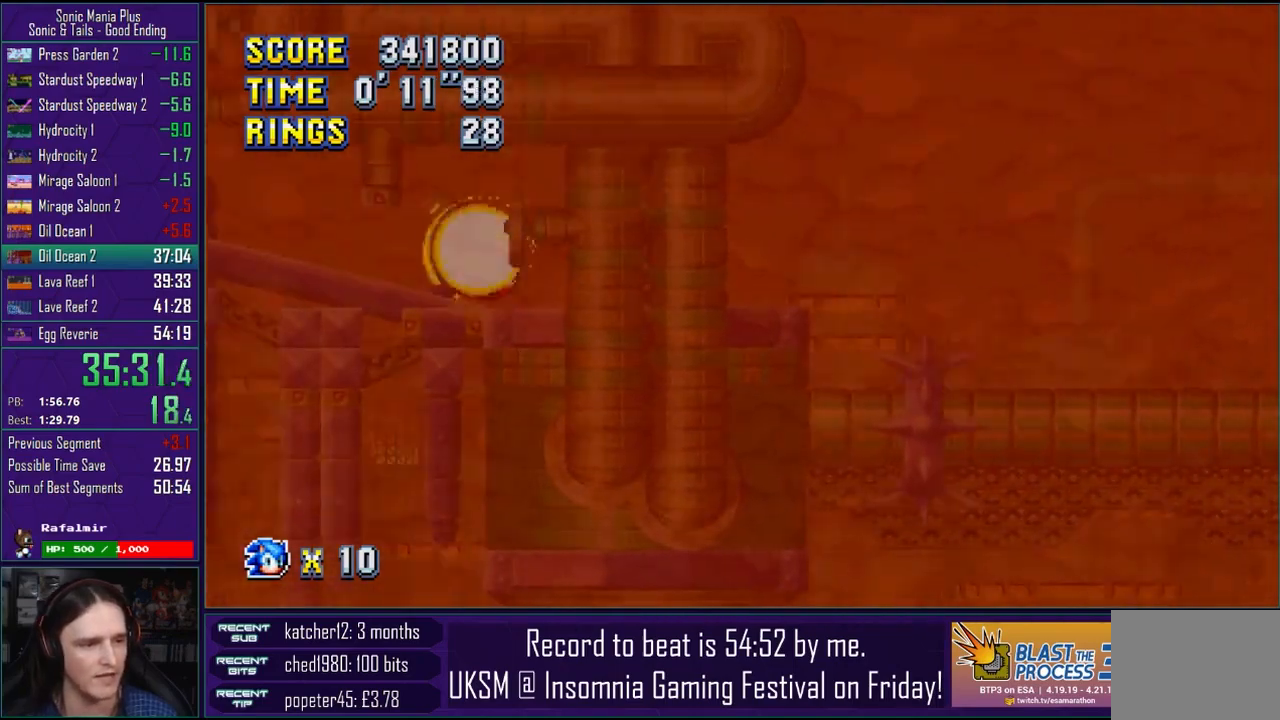
{"buttons": [], "left_stick": "left", "right_stick": "center", "events": []}
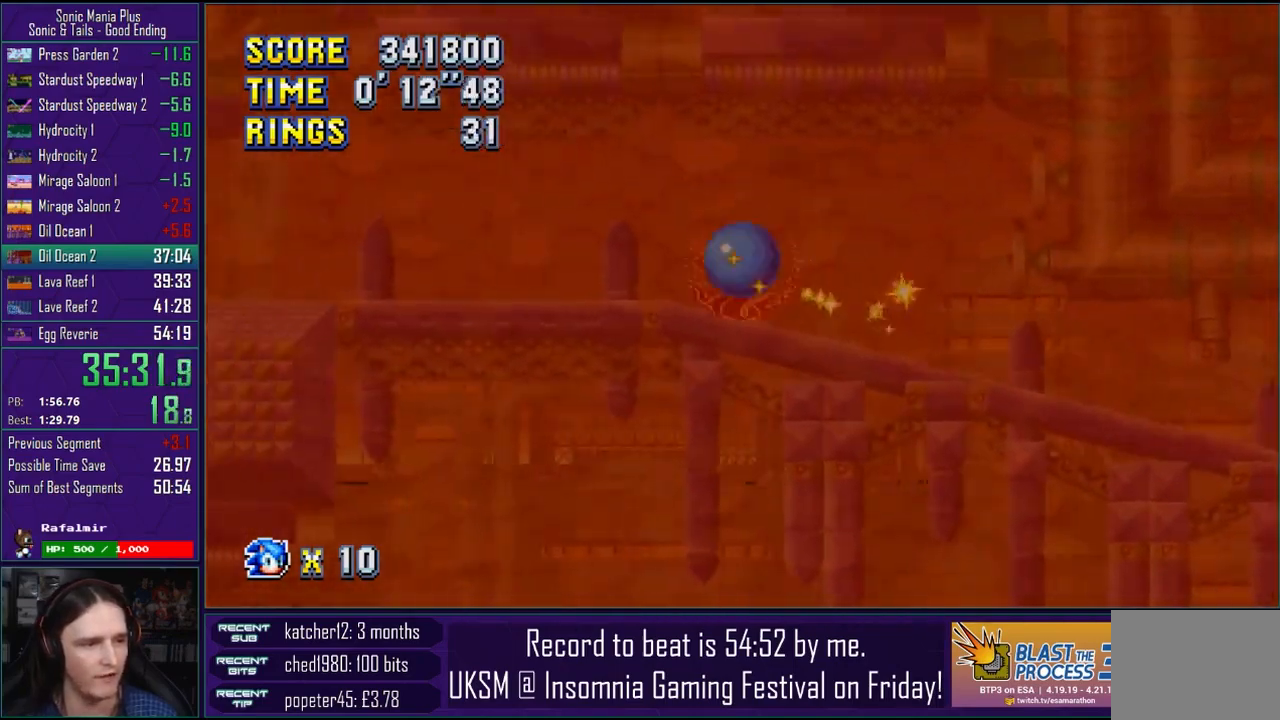
{"buttons": [], "left_stick": "left", "right_stick": "center", "events": [[33, "CROSS", "down"], [100, "CROSS", "up"], [167, "CROSS", "down"], [267, "CROSS", "up"]]}
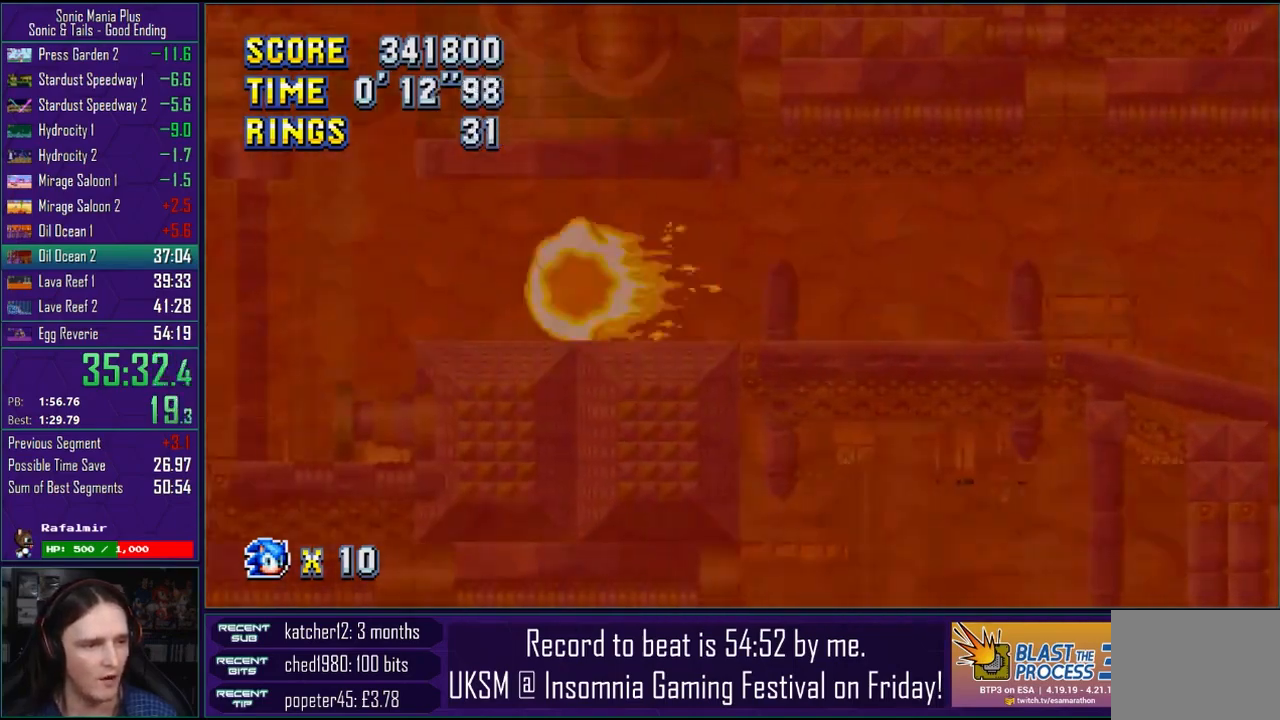
{"buttons": [], "left_stick": "left", "right_stick": "center", "events": []}
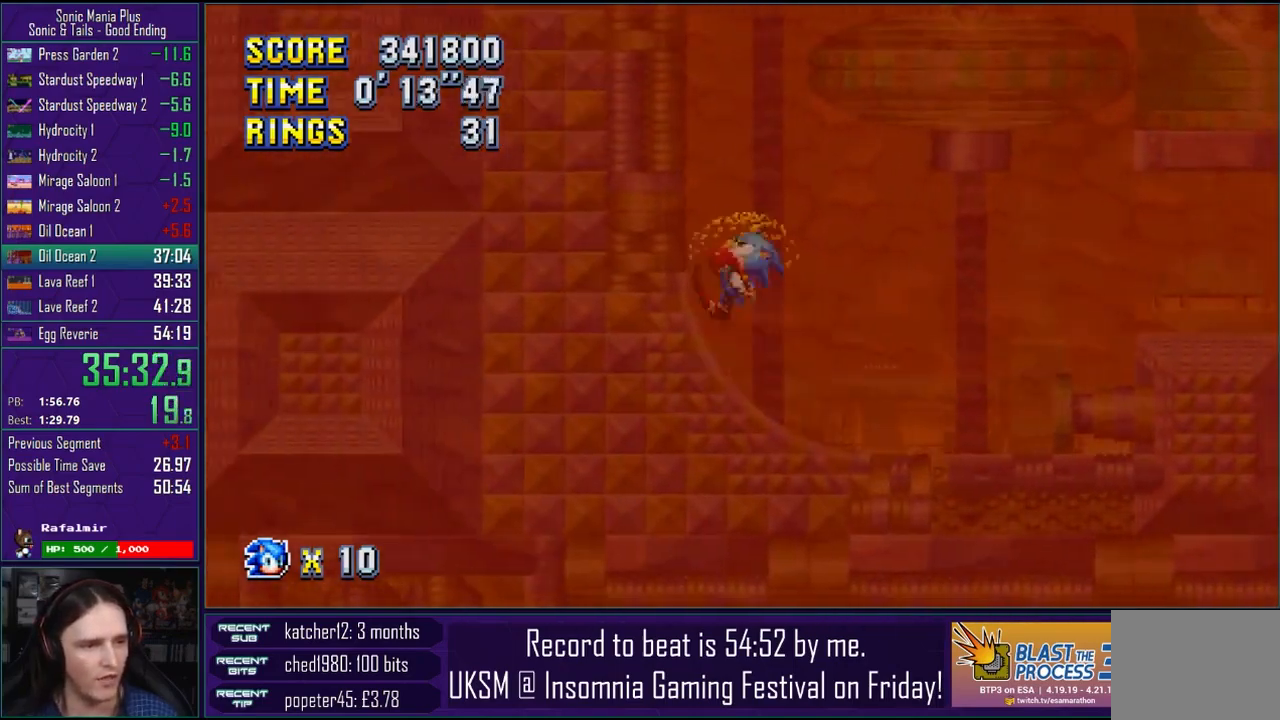
{"buttons": [], "left_stick": "left", "right_stick": "center", "events": []}
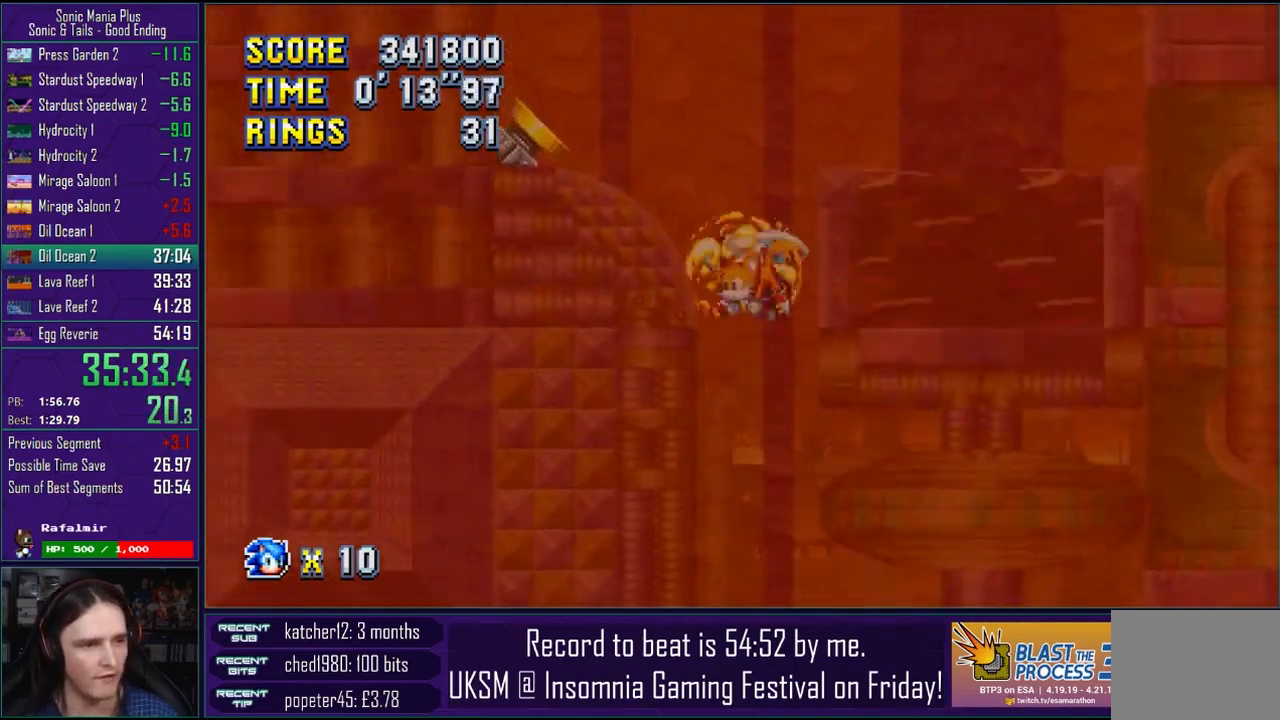
{"buttons": ["CROSS"], "left_stick": "right", "right_stick": "center", "events": [[217, "left_stick", "right"], [267, "CROSS", "down"]]}
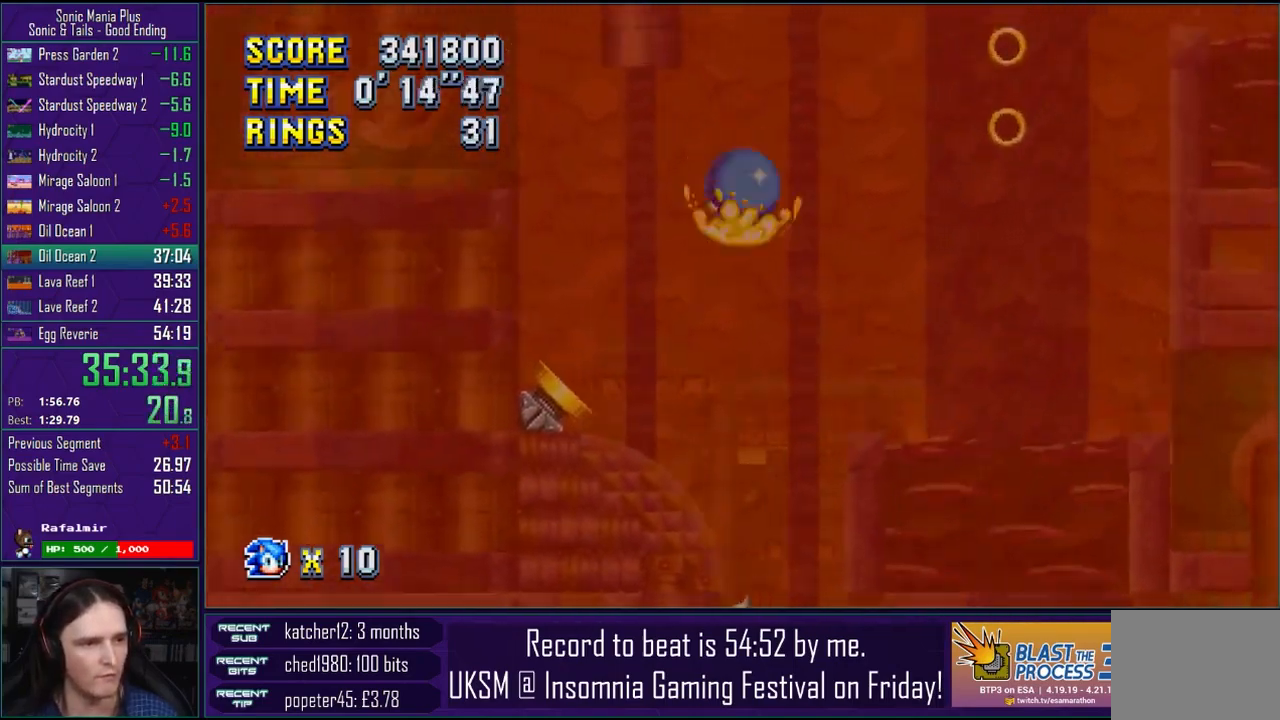
{"buttons": [], "left_stick": "right", "right_stick": "center", "events": [[317, "CROSS", "up"]]}
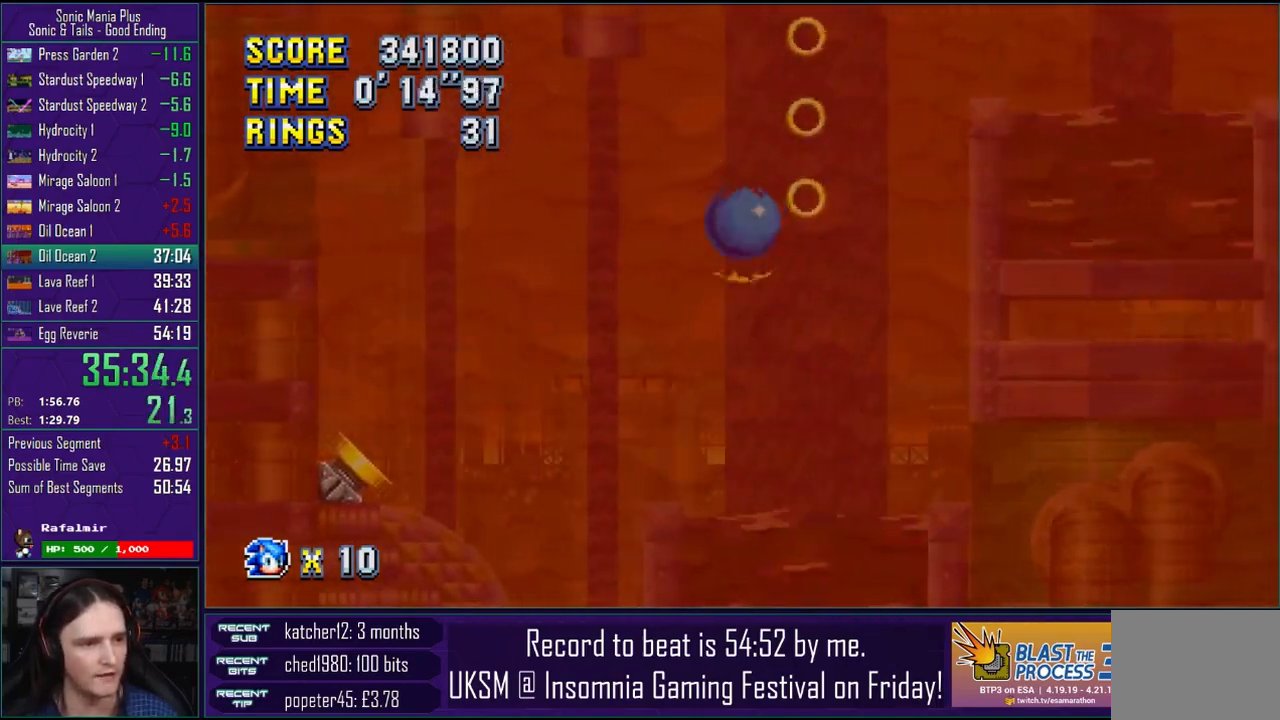
{"buttons": ["CIRCLE"], "left_stick": "right", "right_stick": "center", "events": [[33, "CROSS", "down"], [67, "CIRCLE", "down"], [67, "left_stick", "left"], [83, "CROSS", "up"], [100, "CIRCLE", "up"], [217, "left_stick", "center"], [233, "CROSS", "down"], [250, "CIRCLE", "down"], [267, "CROSS", "up"], [300, "CIRCLE", "up"], [300, "left_stick", "right"], [417, "CROSS", "down"], [450, "CIRCLE", "down"], [467, "CROSS", "up"]]}
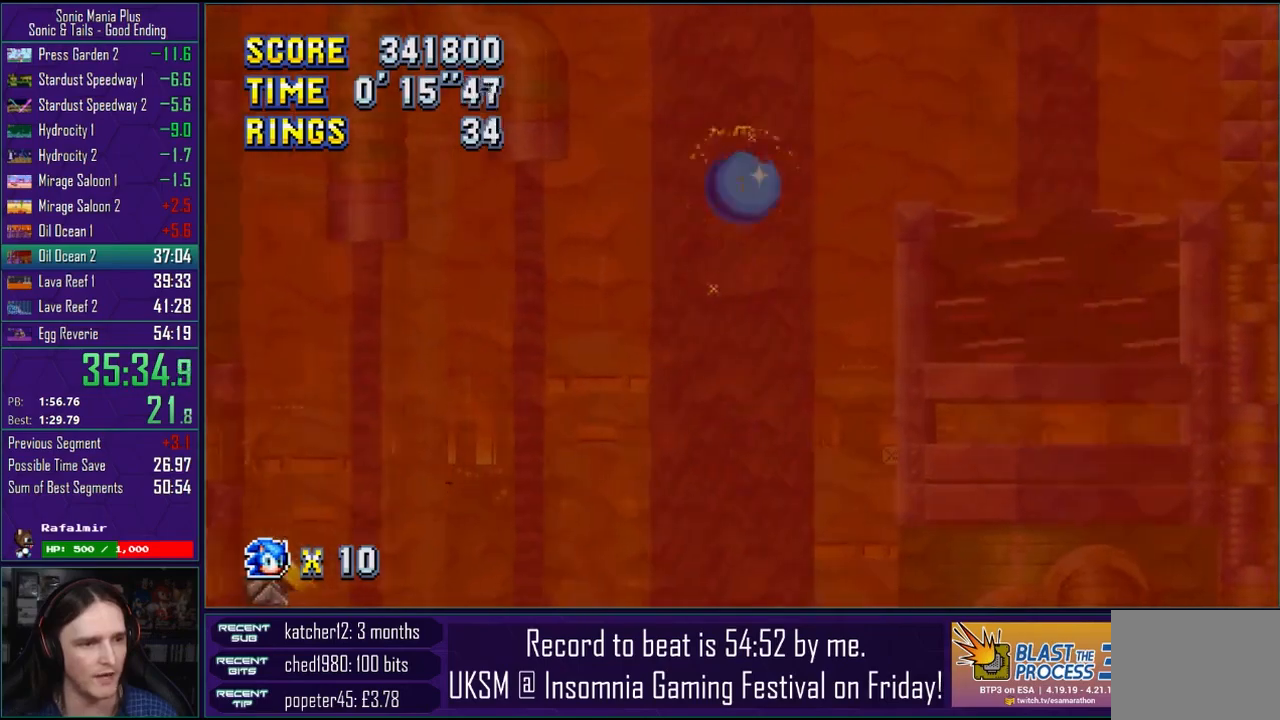
{"buttons": [], "left_stick": "left", "right_stick": "center", "events": [[17, "CIRCLE", "up"], [100, "CROSS", "down"], [117, "CIRCLE", "down"], [150, "CROSS", "up"], [200, "CIRCLE", "up"], [267, "CROSS", "down"], [300, "CIRCLE", "down"], [333, "CROSS", "up"], [383, "CIRCLE", "up"], [500, "left_stick", "left"]]}
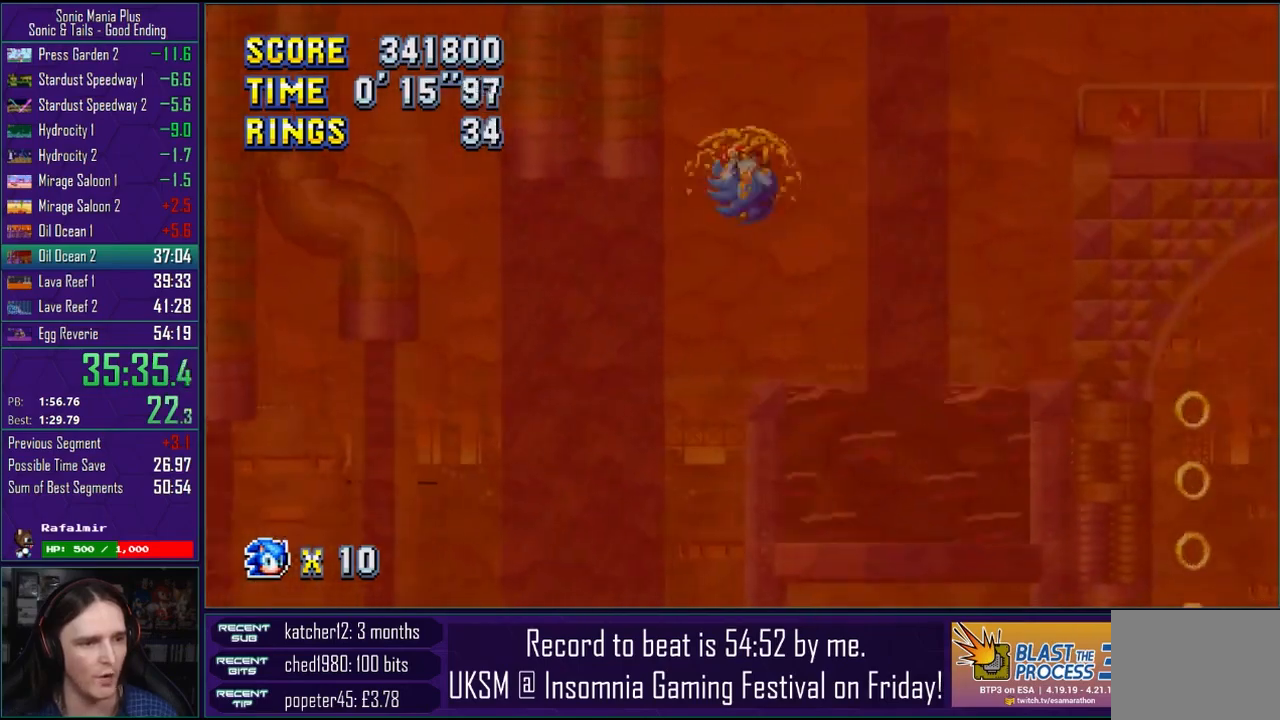
{"buttons": [], "left_stick": "center", "right_stick": "center", "events": [[283, "left_stick", "center"]]}
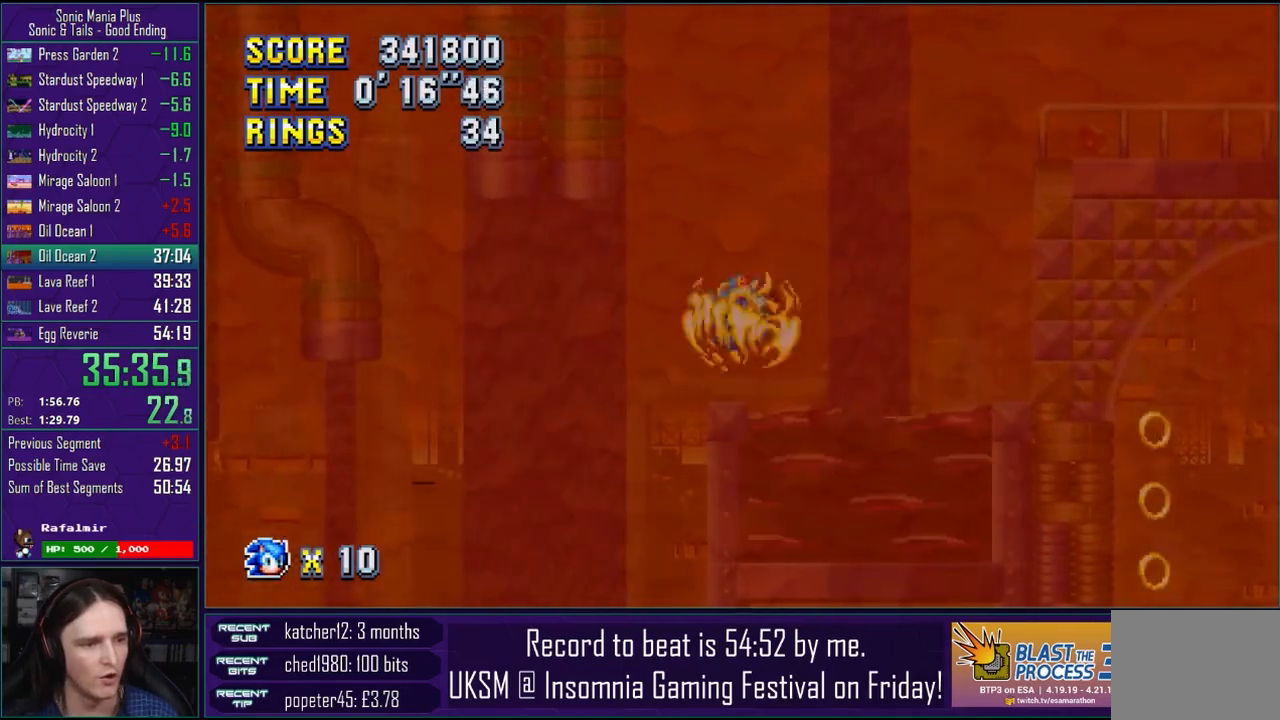
{"buttons": ["CROSS"], "left_stick": "right", "right_stick": "center", "events": [[83, "left_stick", "right"], [150, "CROSS", "down"]]}
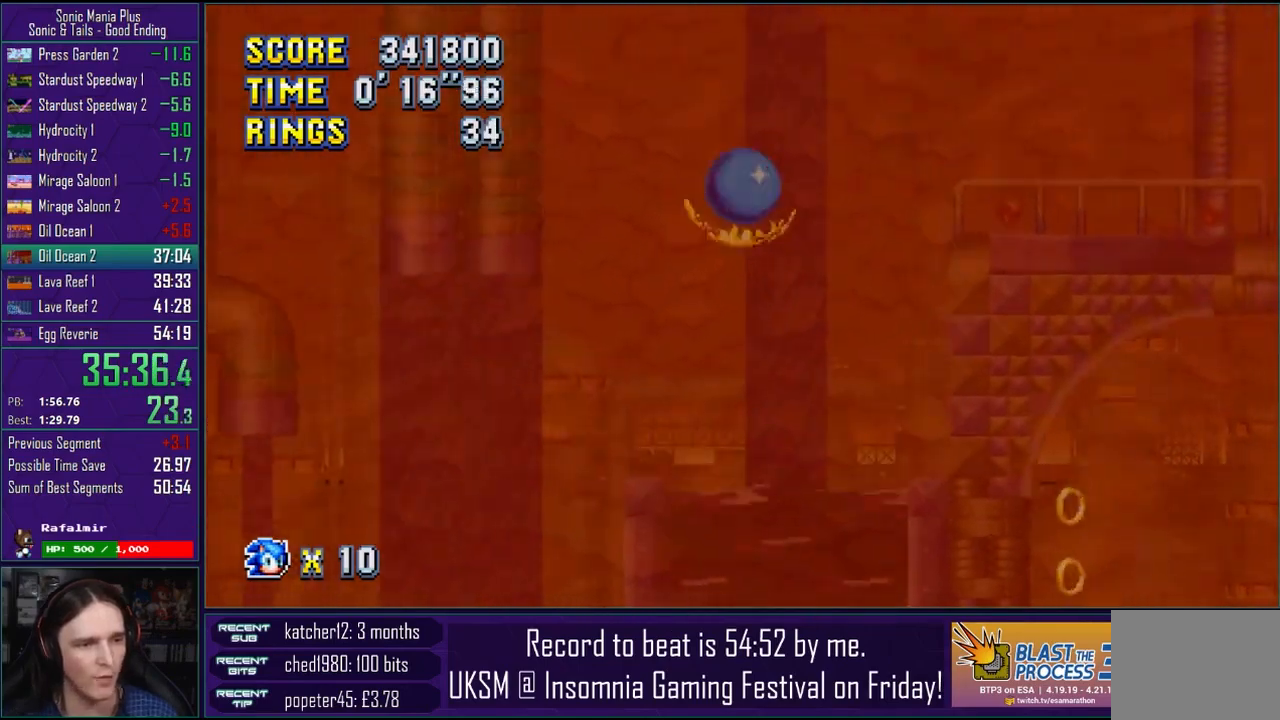
{"buttons": [], "left_stick": "right", "right_stick": "center", "events": [[33, "CROSS", "up"], [117, "CROSS", "down"], [167, "CIRCLE", "down"], [183, "CROSS", "up"], [200, "CIRCLE", "up"], [300, "CROSS", "down"], [333, "CIRCLE", "down"], [367, "CROSS", "up"], [400, "CIRCLE", "up"]]}
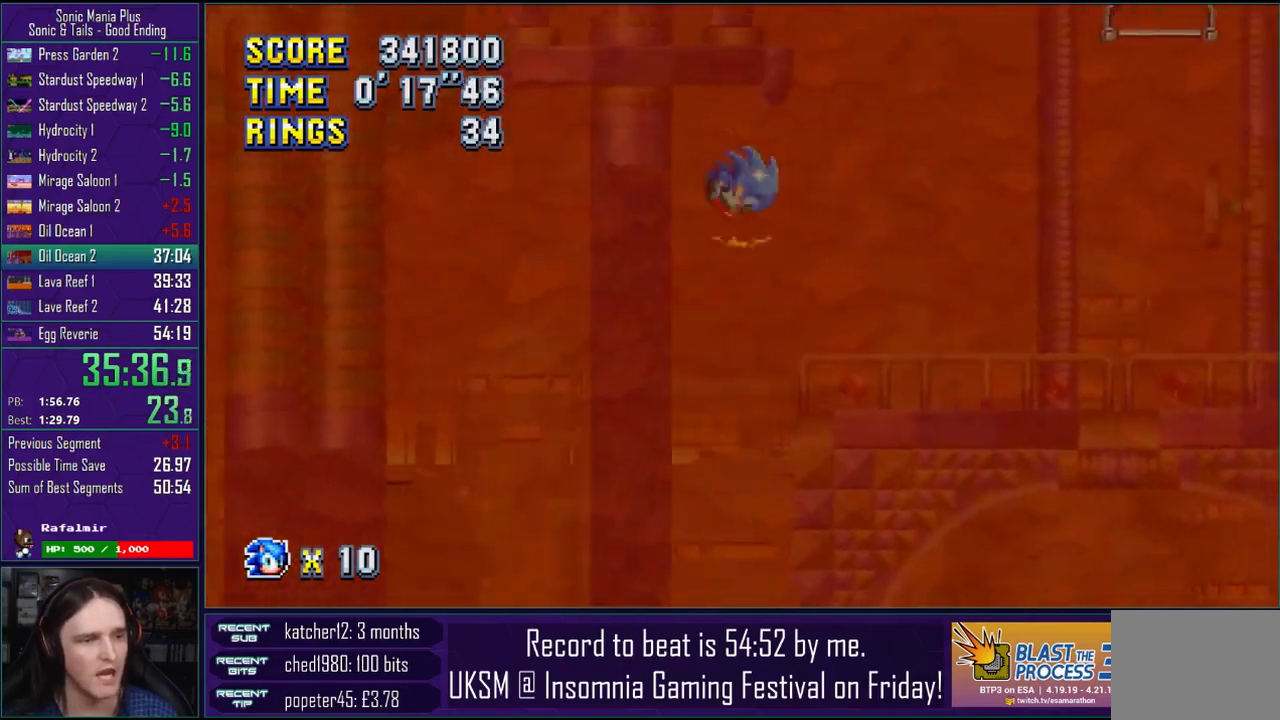
{"buttons": [], "left_stick": "right", "right_stick": "center", "events": []}
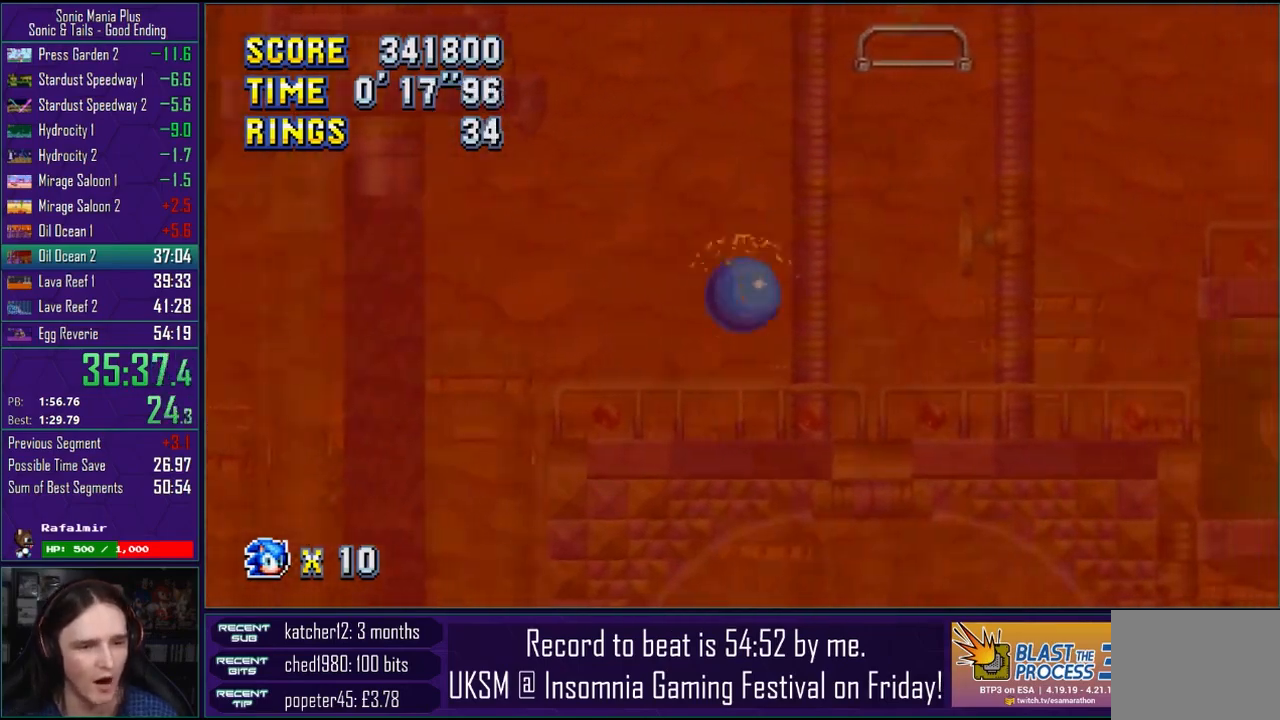
{"buttons": [], "left_stick": "right", "right_stick": "center", "events": [[233, "CROSS", "down"], [350, "CROSS", "up"]]}
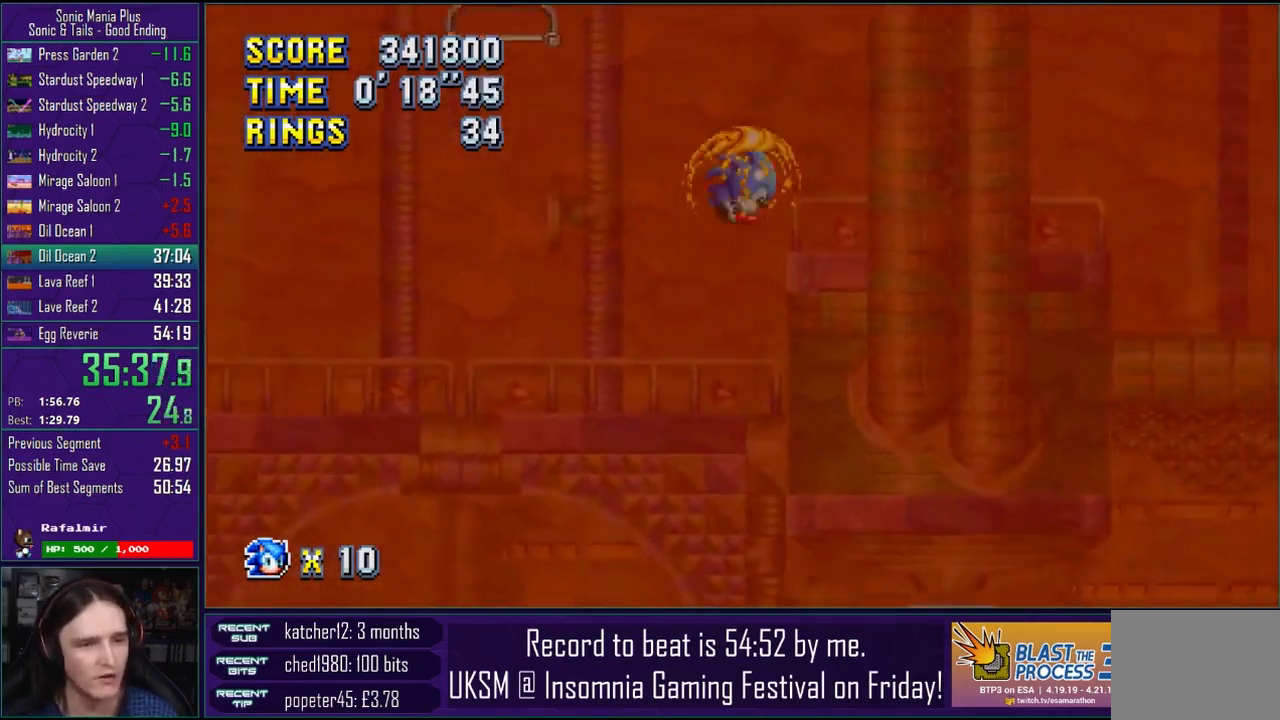
{"buttons": [], "left_stick": "right", "right_stick": "center", "events": []}
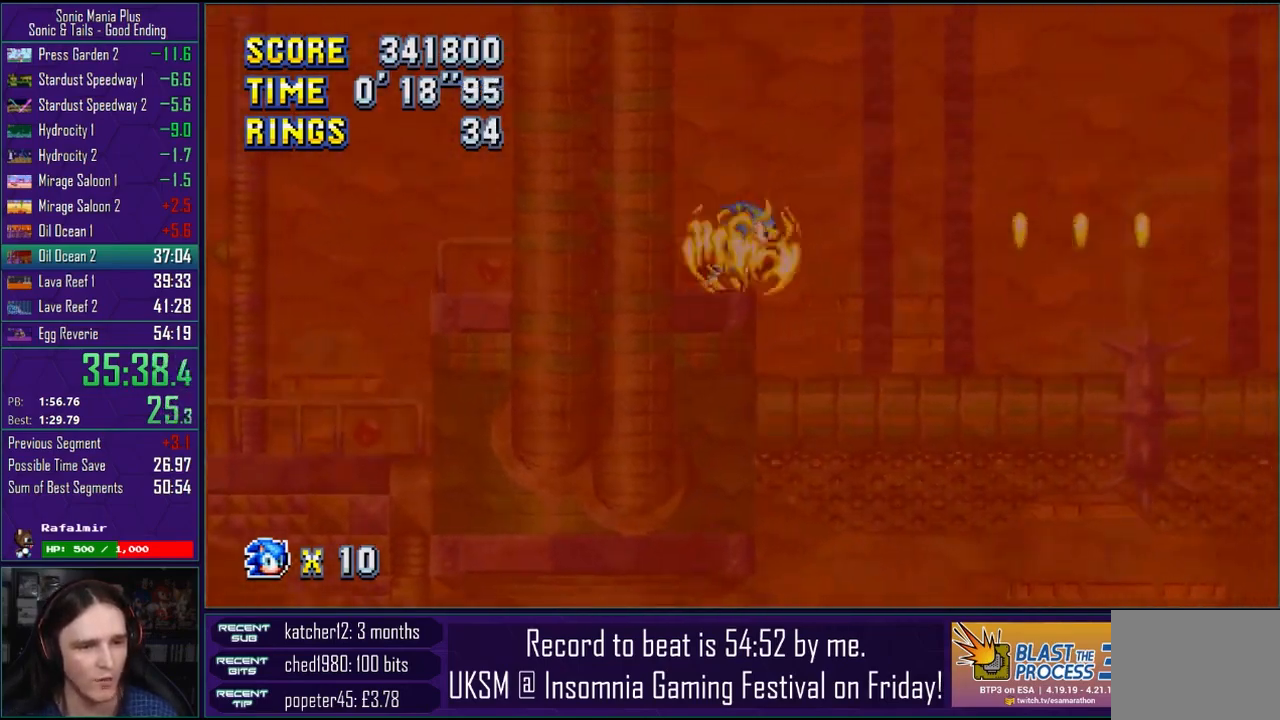
{"buttons": ["CROSS"], "left_stick": "right", "right_stick": "center", "events": [[100, "left_stick", "left"], [433, "CROSS", "down"], [433, "left_stick", "center"], [483, "left_stick", "right"]]}
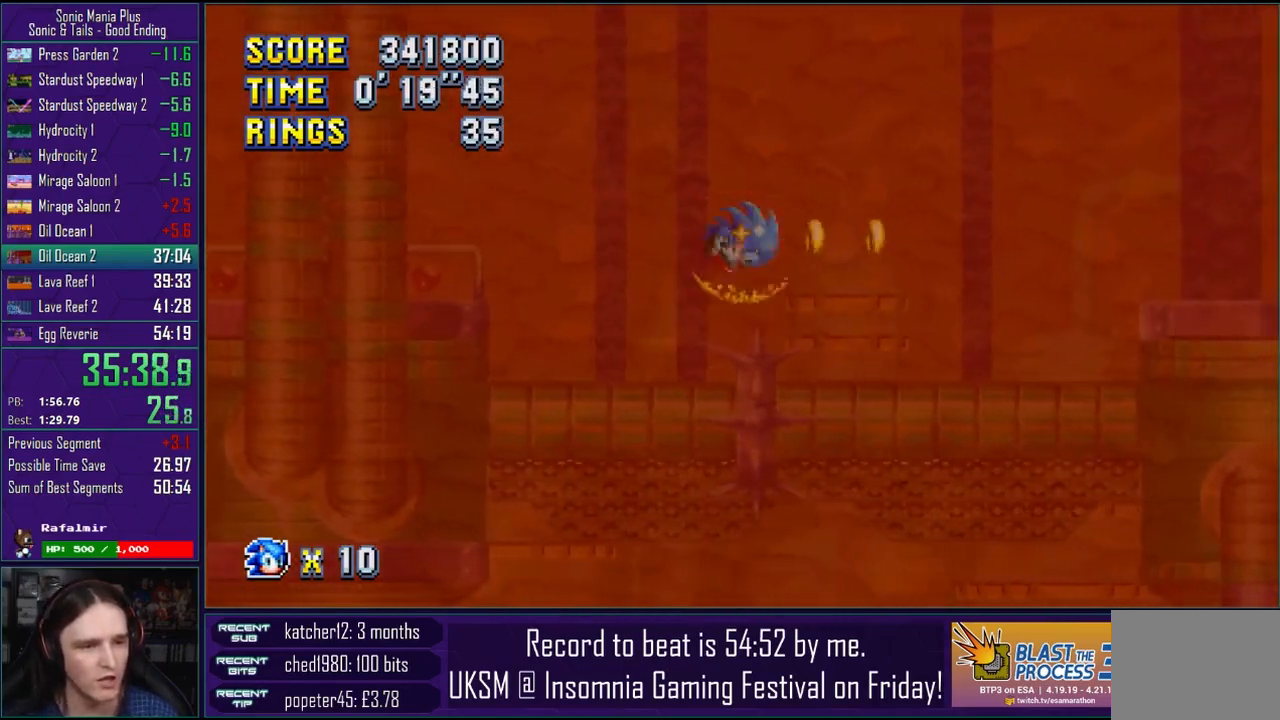
{"buttons": [], "left_stick": "right", "right_stick": "center", "events": [[17, "CROSS", "up"], [83, "CROSS", "down"], [167, "CROSS", "up"], [250, "CROSS", "down"], [317, "CROSS", "up"]]}
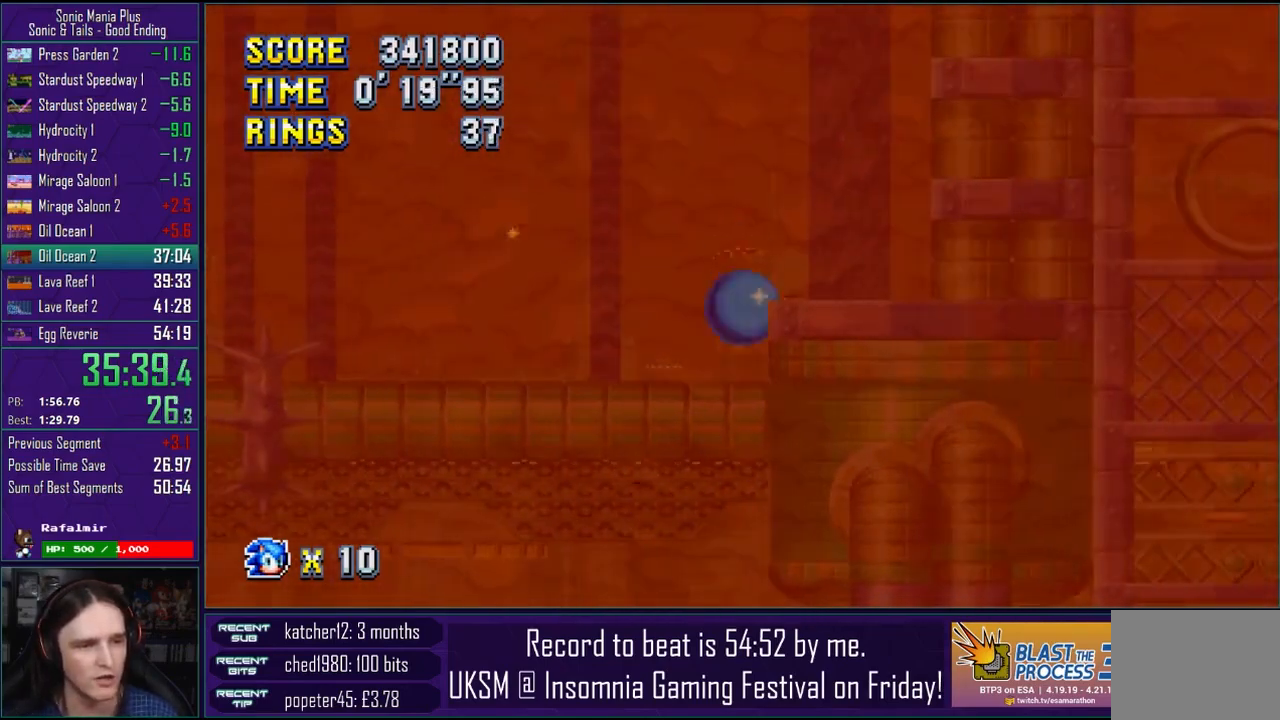
{"buttons": [], "left_stick": "center", "right_stick": "center", "events": [[17, "CROSS", "down"], [433, "CROSS", "up"], [483, "left_stick", "center"]]}
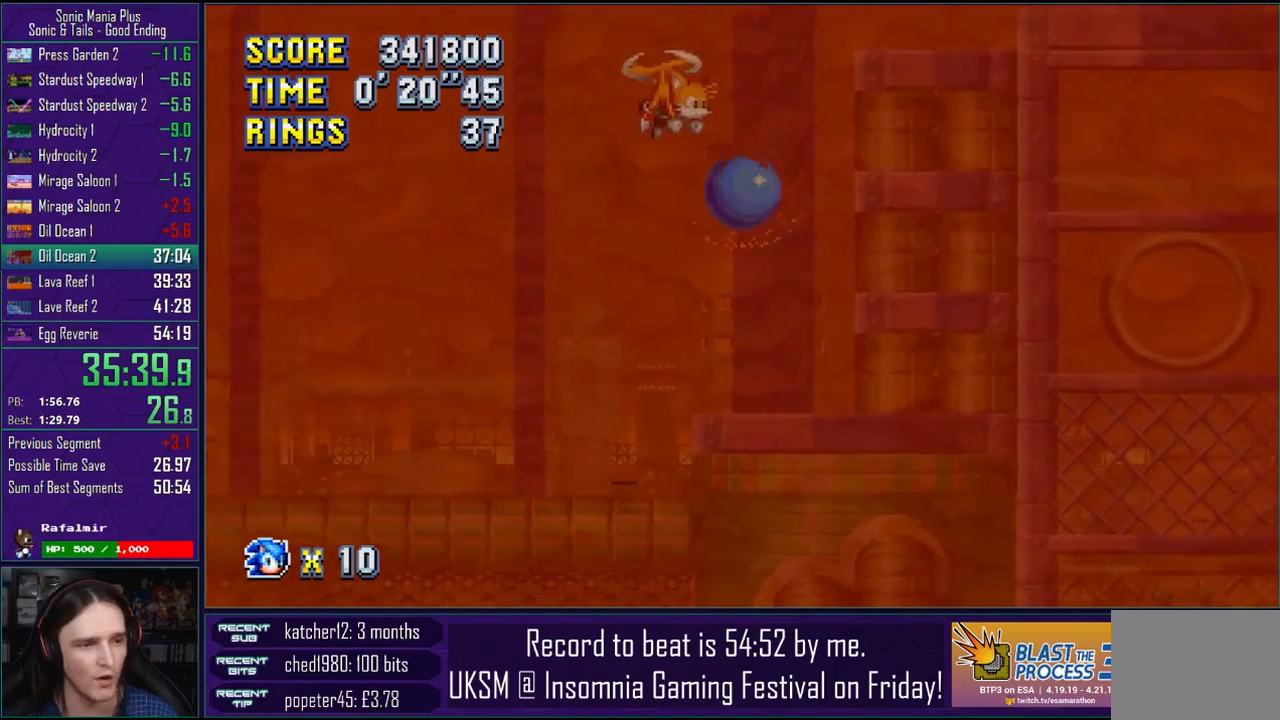
{"buttons": ["CIRCLE"], "left_stick": "left", "right_stick": "center", "events": [[33, "CROSS", "down"], [83, "CIRCLE", "down"], [83, "left_stick", "left"], [100, "CROSS", "up"], [133, "CIRCLE", "up"], [250, "CROSS", "down"], [250, "left_stick", "center"], [283, "CIRCLE", "down"], [300, "CROSS", "up"], [333, "CIRCLE", "up"], [433, "CROSS", "down"], [467, "left_stick", "left"], [483, "CIRCLE", "down"], [500, "CROSS", "up"]]}